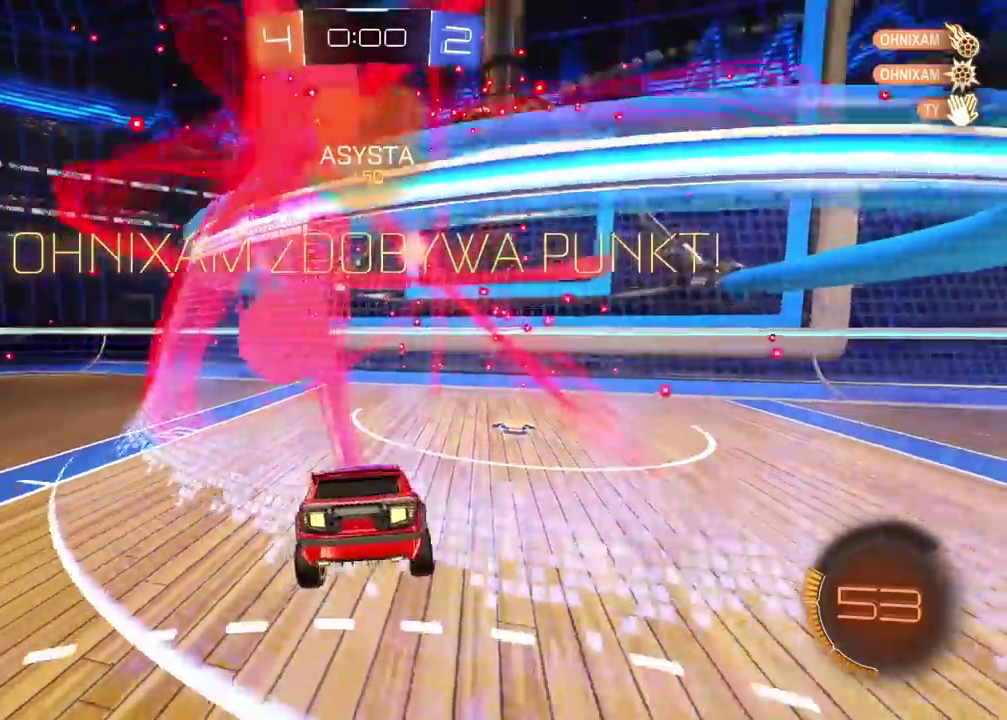
Gameplay with a controller (PlayStation layout); each line is a JSON object with the inputs held at the frame after it. "events" lists button and stick changes between this image and that frame as [ms after this image, input, new state], when the widget could be followed in between.
{"buttons": [], "left_stick": "center", "right_stick": "center", "events": [[333, "L1", "up"]]}
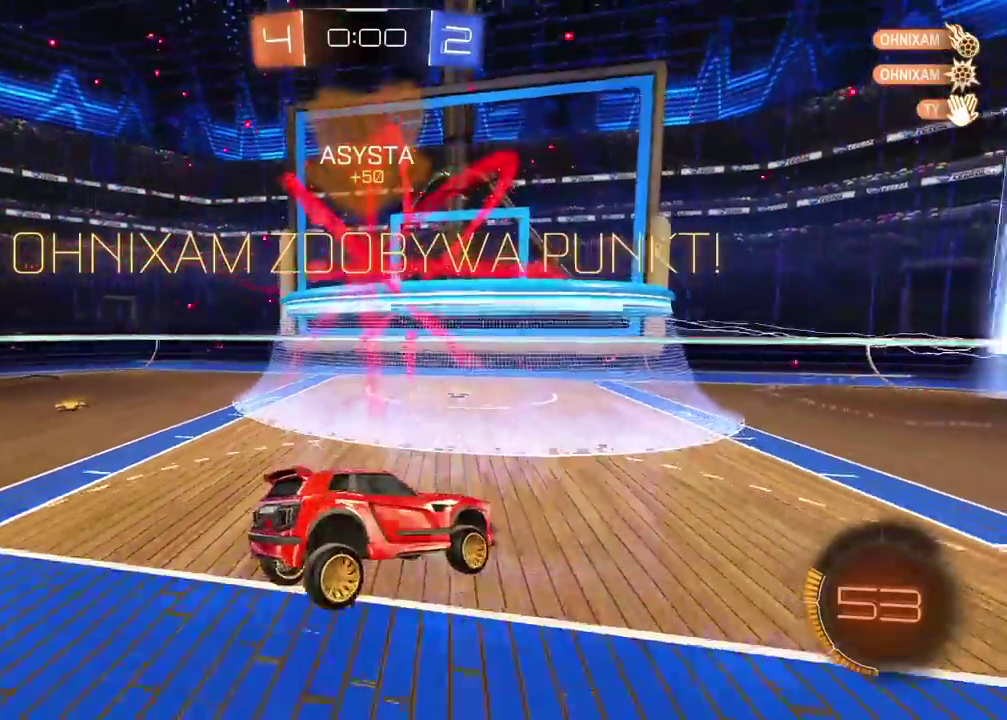
{"buttons": [], "left_stick": "center", "right_stick": "center", "events": []}
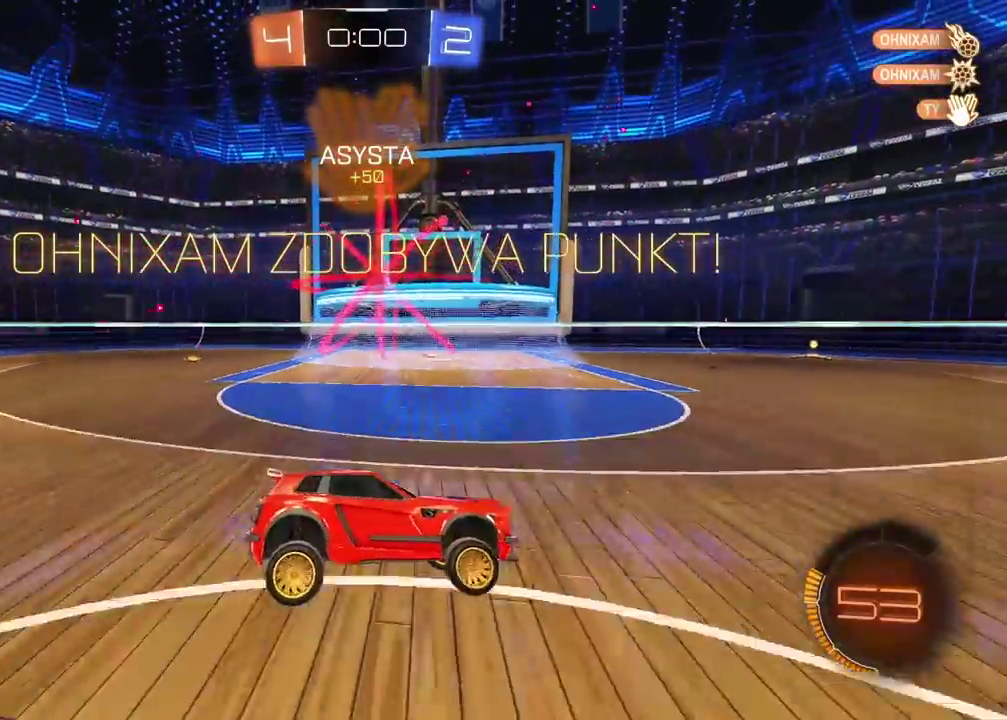
{"buttons": ["CIRCLE", "R2"], "left_stick": "right", "right_stick": "center", "events": [[17, "left_stick", "right"], [117, "R2", "down"], [267, "CIRCLE", "down"], [317, "TRIANGLE", "down"], [333, "left_stick", "center"], [467, "TRIANGLE", "up"], [467, "left_stick", "right"]]}
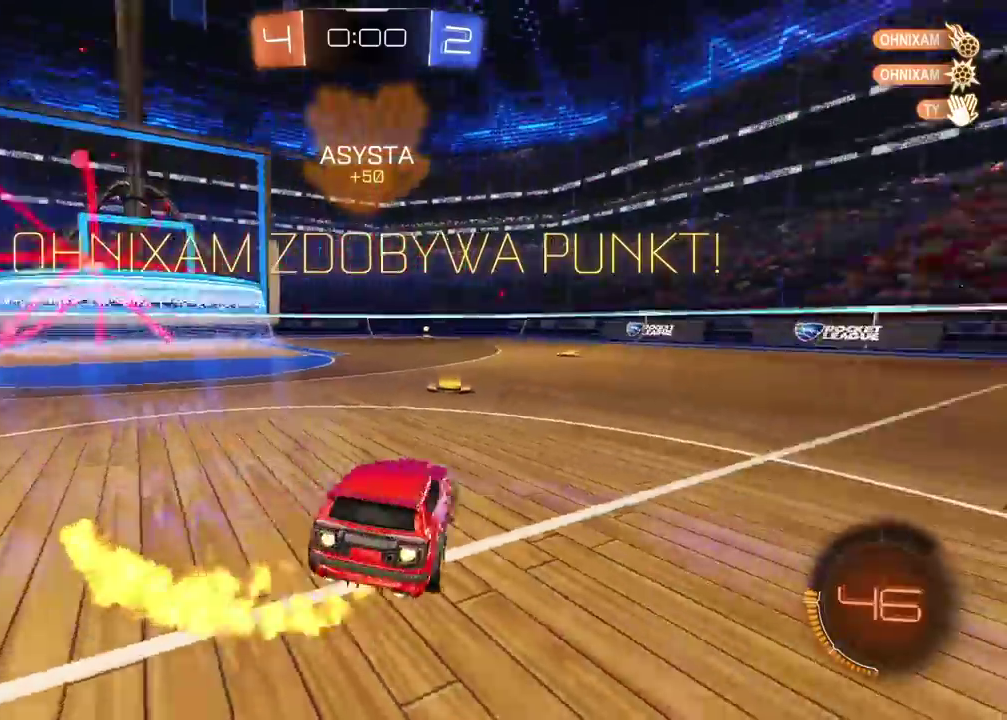
{"buttons": ["R2"], "left_stick": "center", "right_stick": "center", "events": [[50, "left_stick", "center"], [283, "left_stick", "left"], [467, "left_stick", "center"], [500, "CIRCLE", "up"]]}
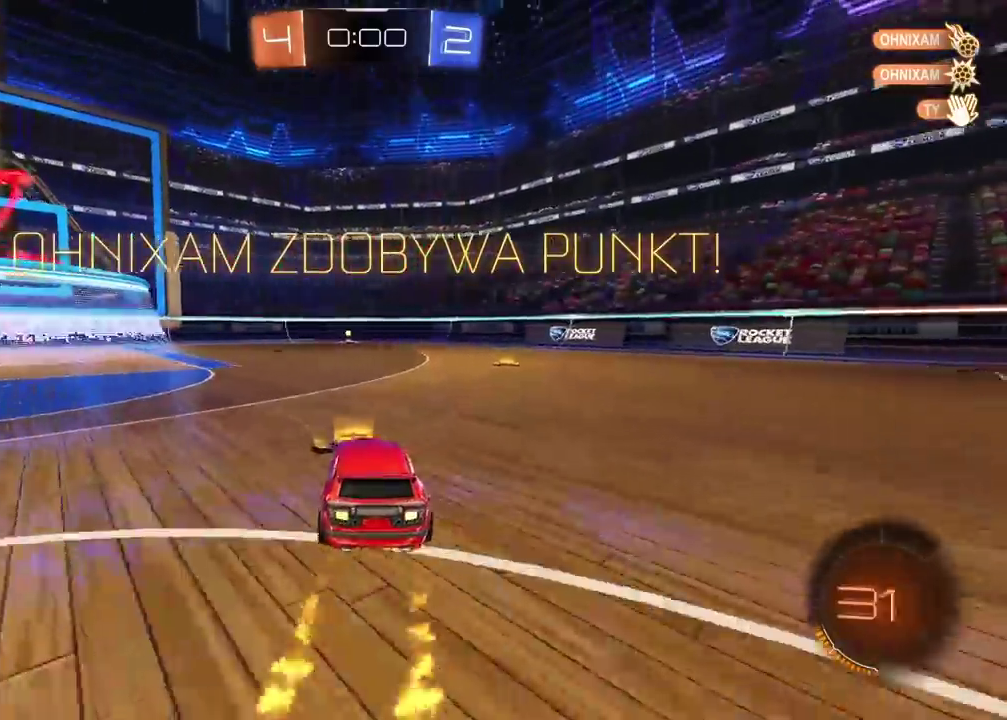
{"buttons": ["L1", "R1"], "left_stick": "center", "right_stick": "center", "events": [[83, "left_stick", "up"], [133, "CROSS", "down"], [200, "CROSS", "up"], [250, "CROSS", "down"], [300, "R2", "up"], [367, "CROSS", "up"], [417, "L1", "down"], [433, "left_stick", "center"], [500, "R1", "down"]]}
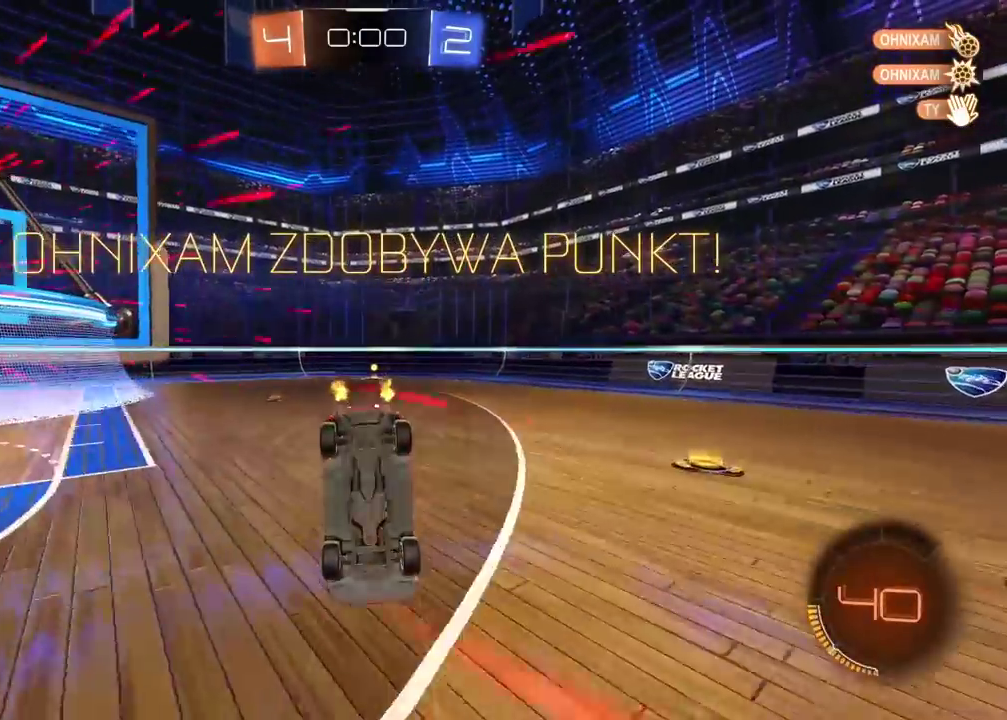
{"buttons": [], "left_stick": "center", "right_stick": "center", "events": [[50, "R1", "up"], [117, "L1", "up"], [200, "L1", "down"], [300, "L1", "up"]]}
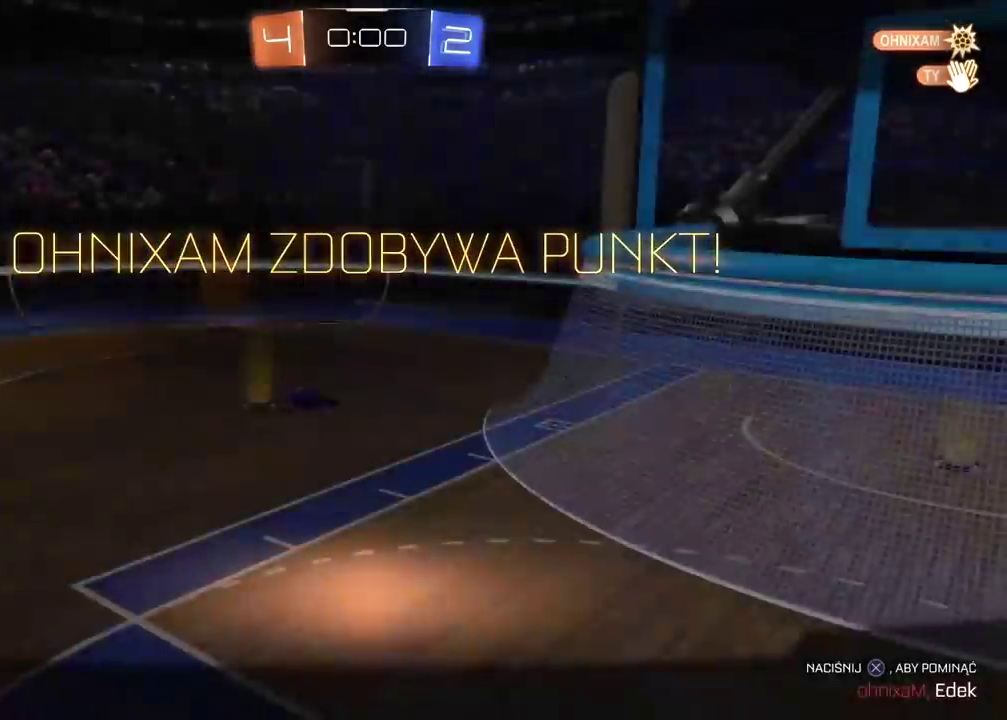
{"buttons": ["CROSS"], "left_stick": "center", "right_stick": "center", "events": [[433, "CROSS", "down"]]}
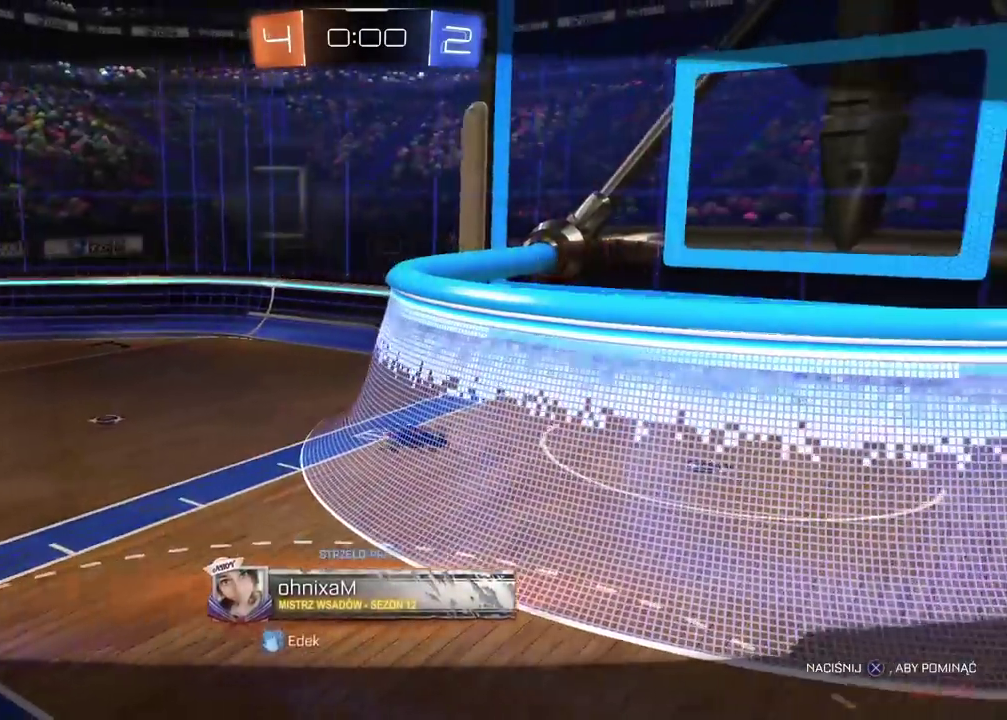
{"buttons": [], "left_stick": "center", "right_stick": "center", "events": [[33, "CROSS", "up"]]}
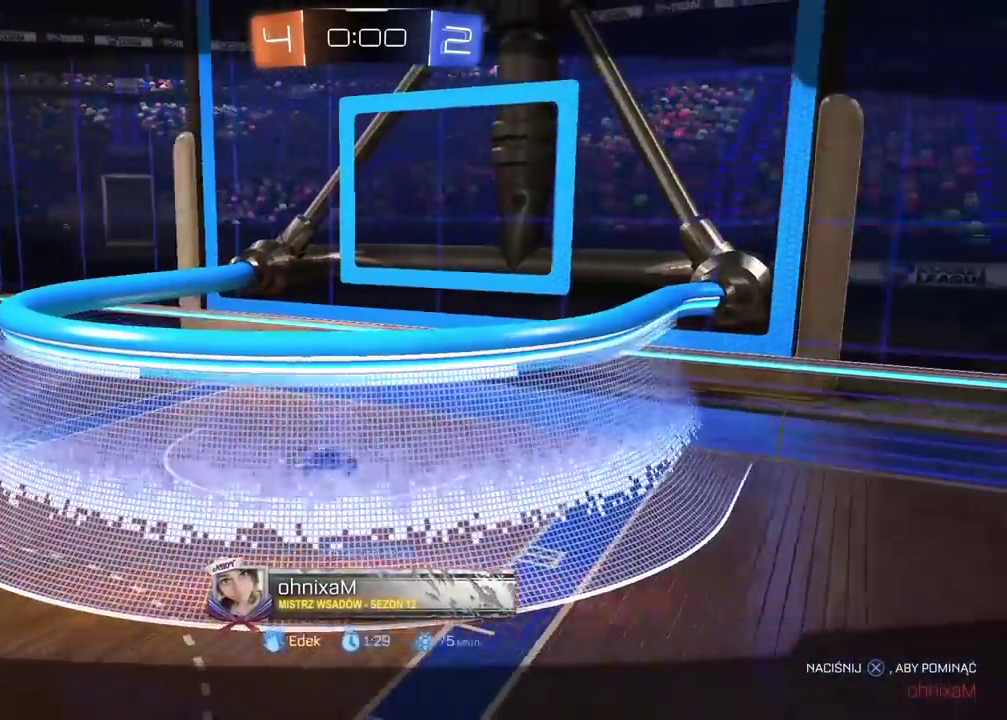
{"buttons": [], "left_stick": "center", "right_stick": "center", "events": []}
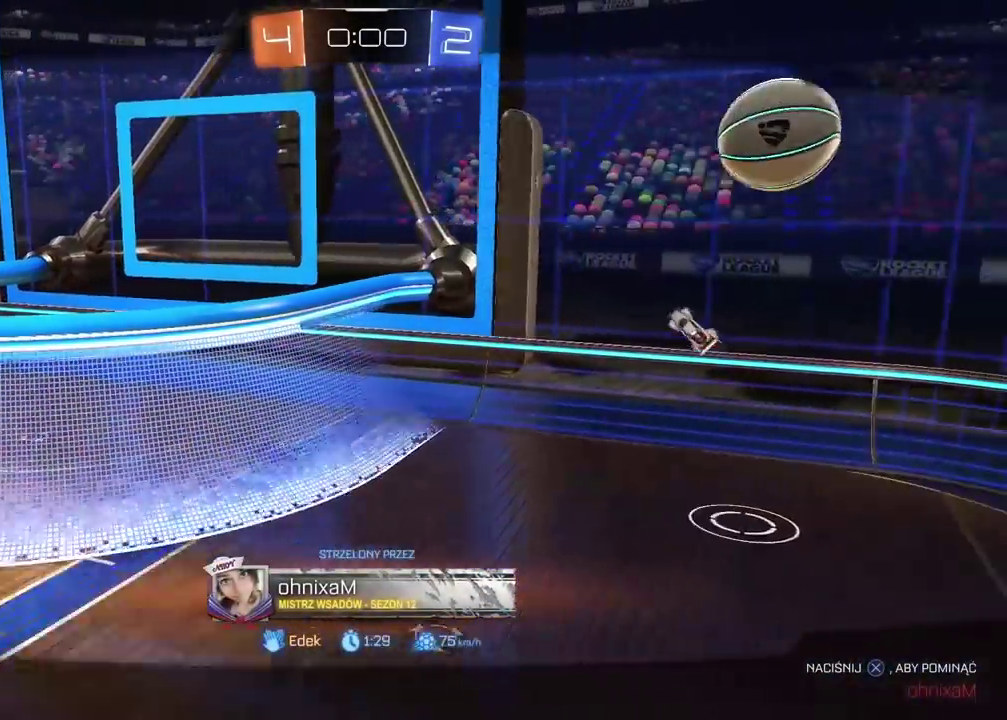
{"buttons": [], "left_stick": "center", "right_stick": "center", "events": []}
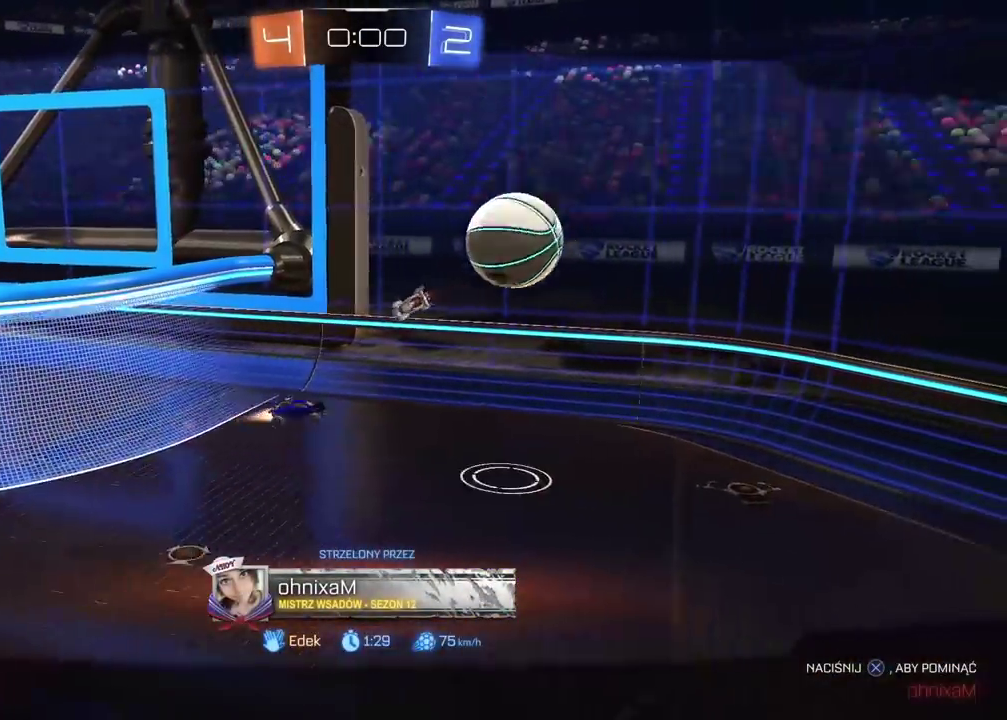
{"buttons": [], "left_stick": "center", "right_stick": "center", "events": []}
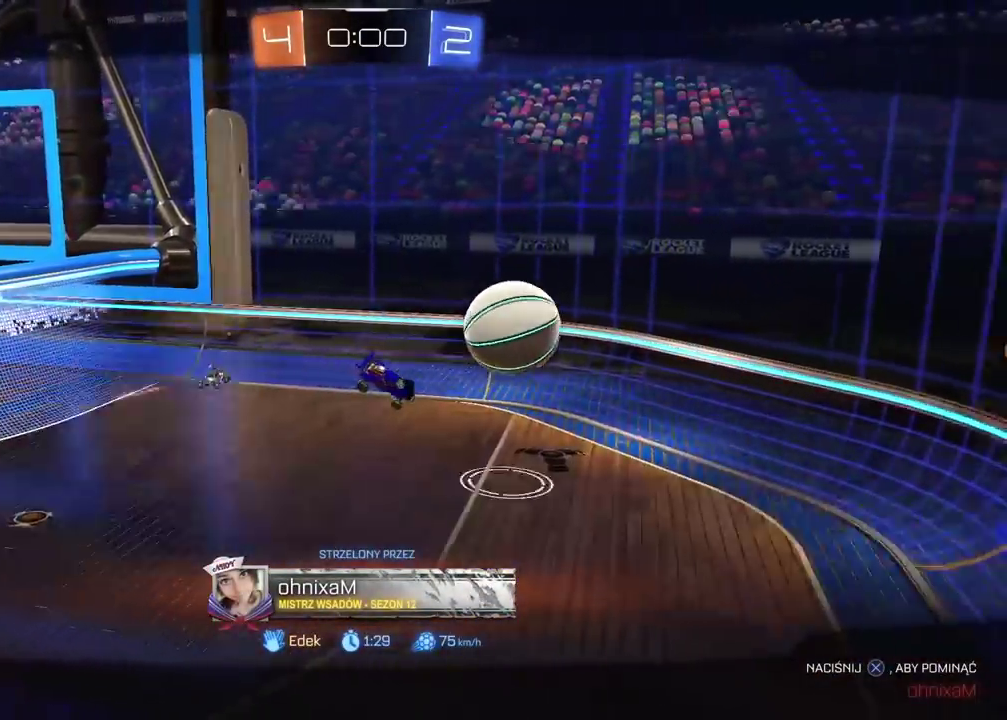
{"buttons": [], "left_stick": "center", "right_stick": "center", "events": []}
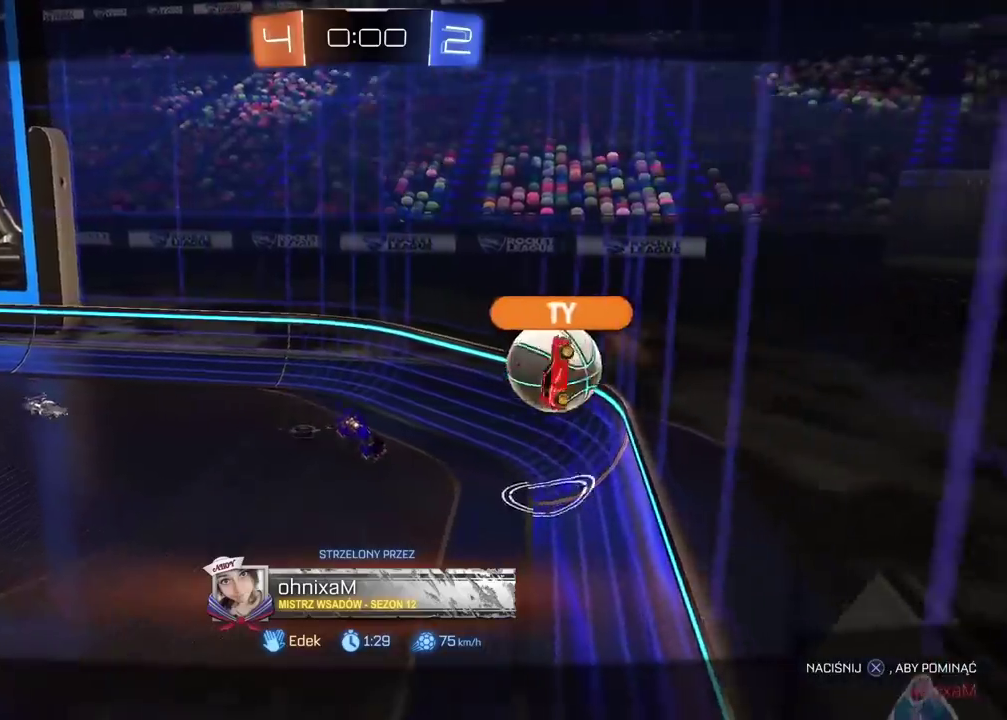
{"buttons": [], "left_stick": "center", "right_stick": "center", "events": []}
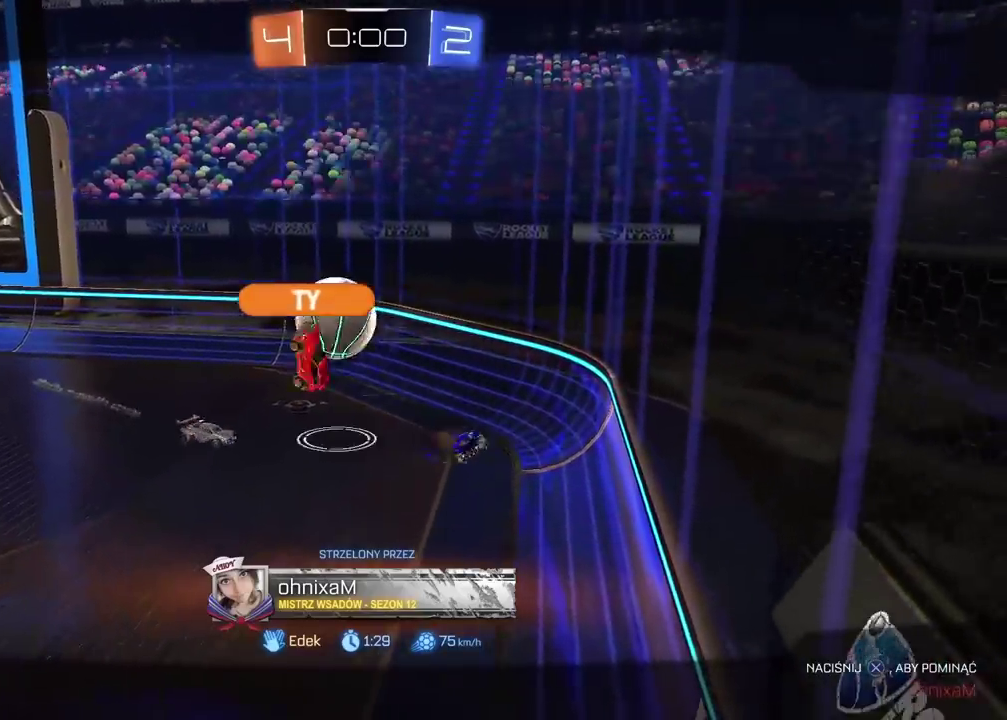
{"buttons": [], "left_stick": "center", "right_stick": "center", "events": []}
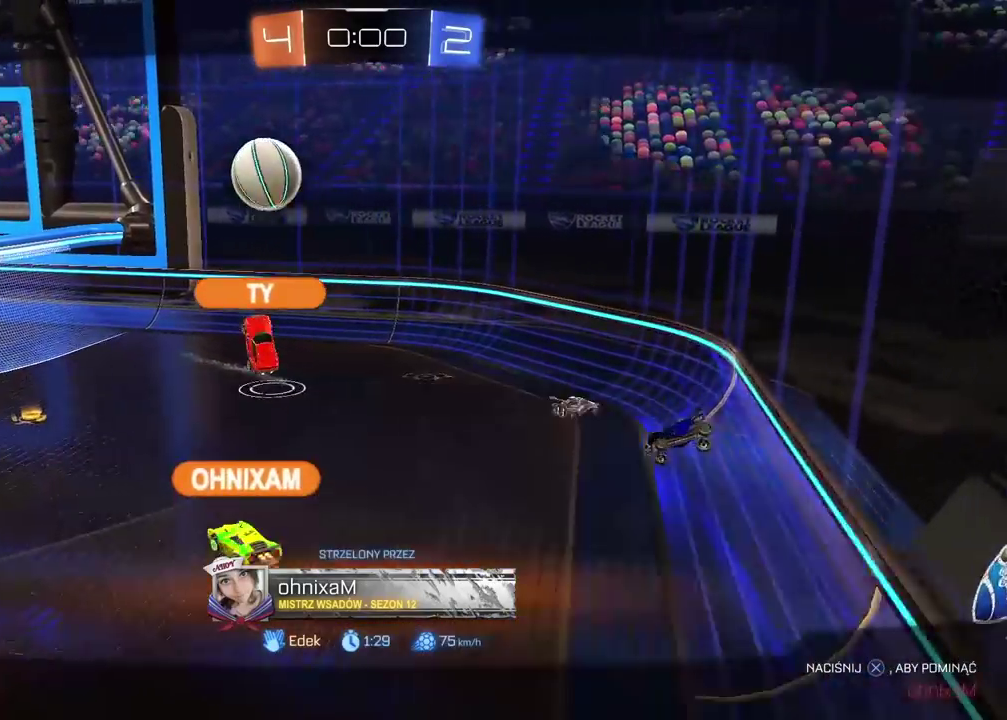
{"buttons": [], "left_stick": "center", "right_stick": "center", "events": []}
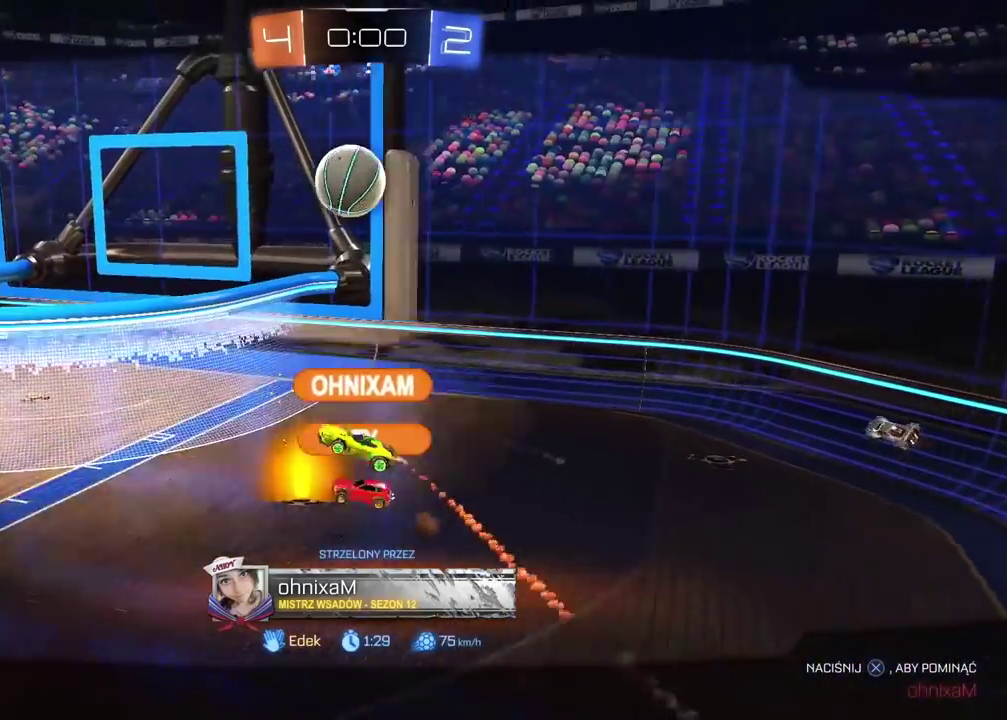
{"buttons": [], "left_stick": "center", "right_stick": "center", "events": []}
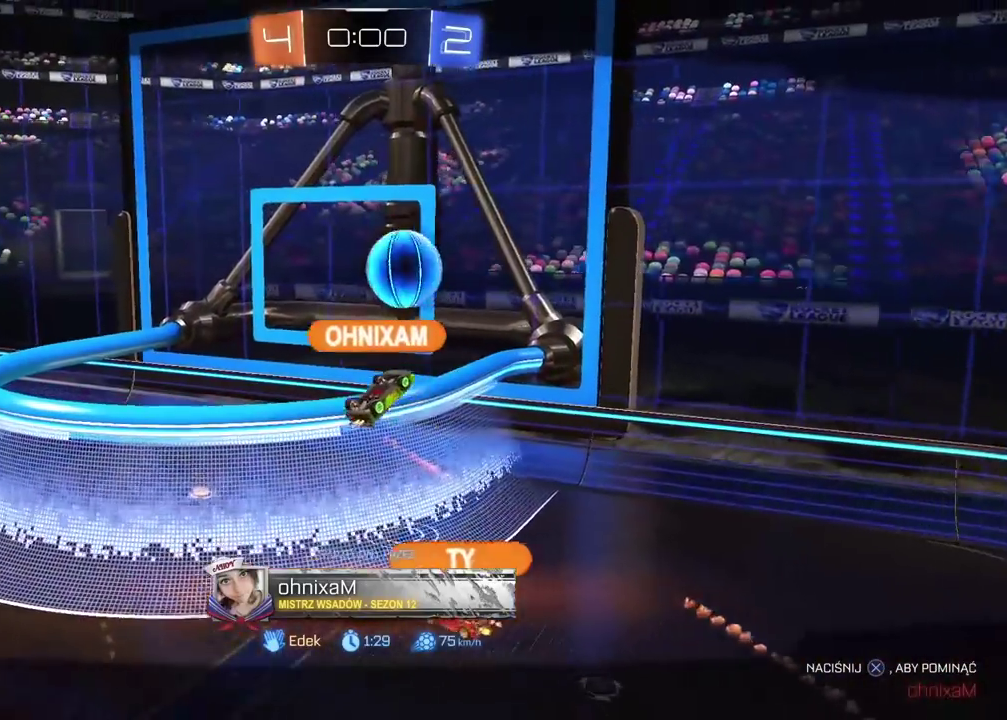
{"buttons": [], "left_stick": "center", "right_stick": "center", "events": []}
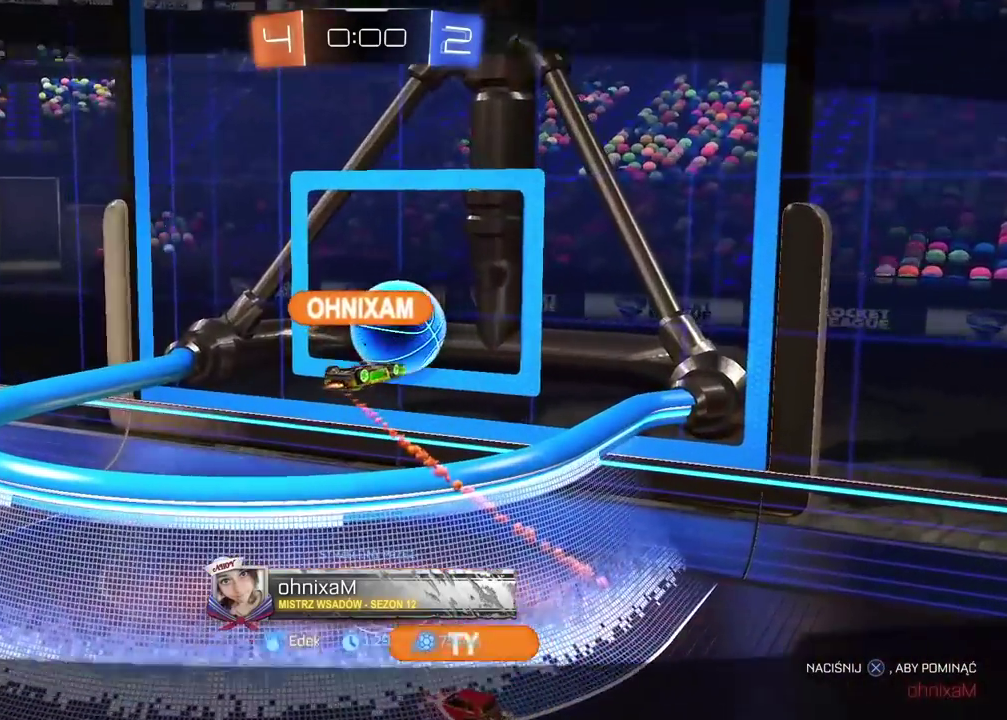
{"buttons": ["CROSS"], "left_stick": "center", "right_stick": "center", "events": [[467, "CROSS", "down"]]}
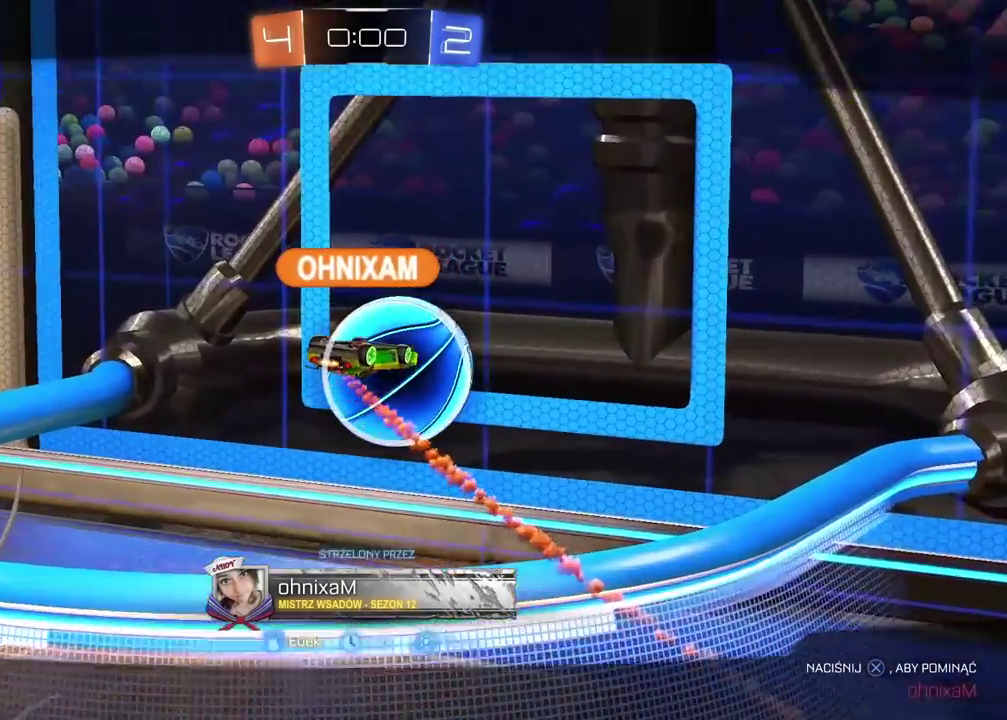
{"buttons": [], "left_stick": "center", "right_stick": "center", "events": [[100, "CROSS", "up"]]}